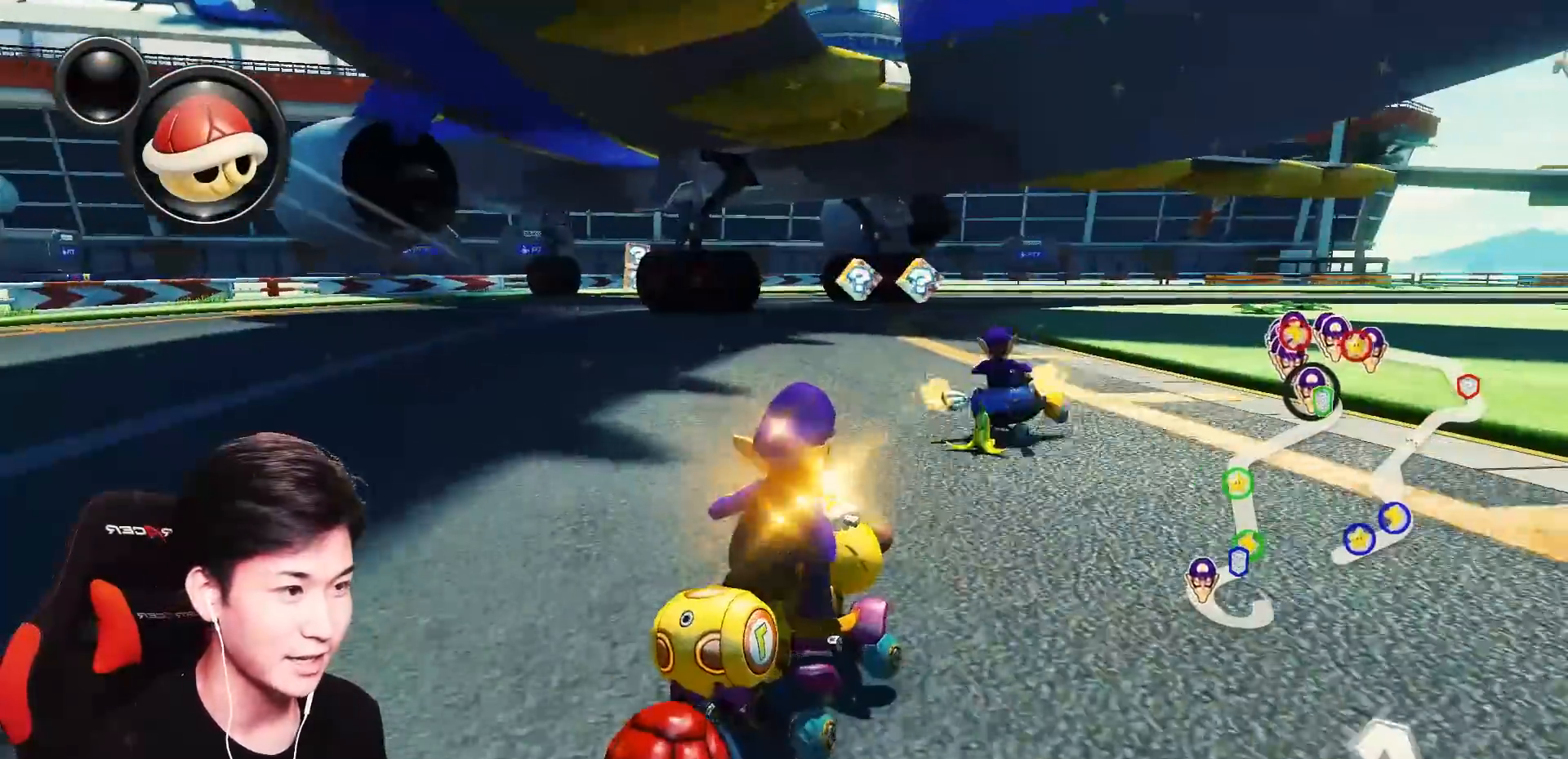
Gameplay with a controller (Nintendo layout); each line is a JSON object with the inputs held at the frame after it. "events" lists button and stick changes between this image and that frame as [ms after this image, input, new state], when the widget could be followed in between. Not read: DPAD_DOWN DPAD_LEFT DPAD_RIGHT L2 L3 R1 R2 R3 START right_stick.
{"buttons": ["A", "L1"], "left_stick": "up-left", "events": [[100, "left_stick", "up-left"]]}
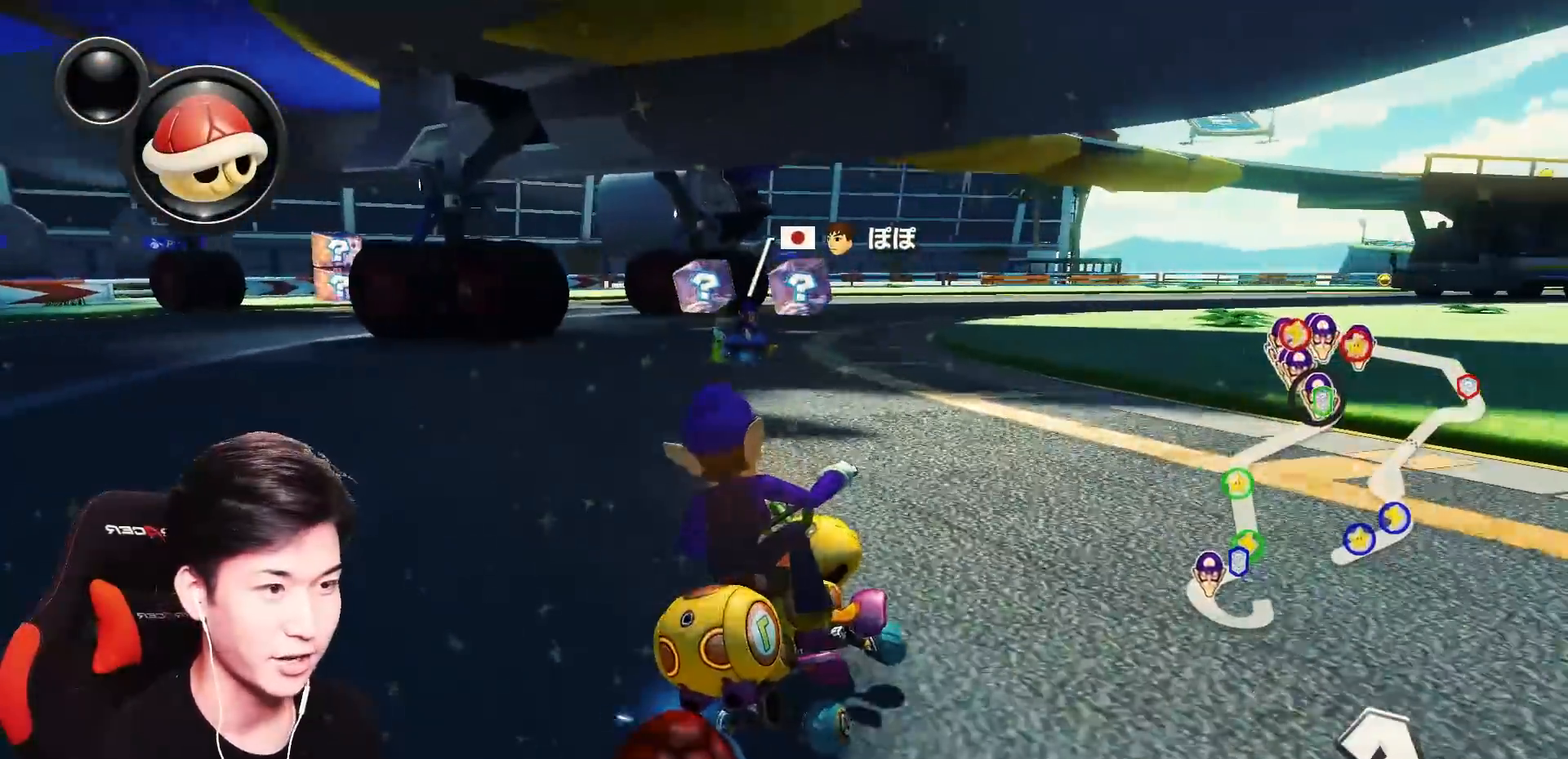
{"buttons": ["A", "L1"], "left_stick": "up-right", "events": [[234, "left_stick", "up-right"]]}
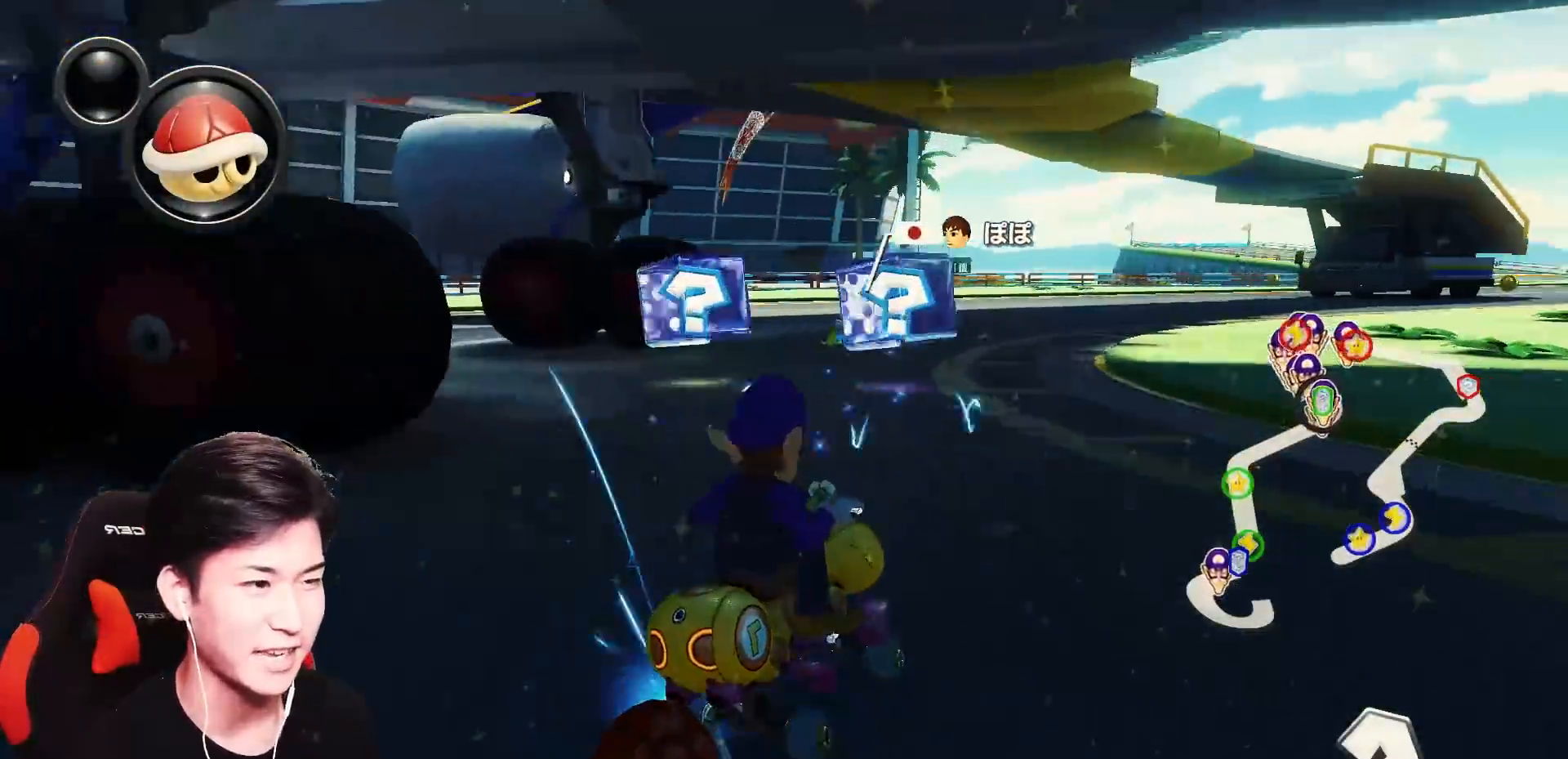
{"buttons": ["A", "L1"], "left_stick": "up-right", "events": []}
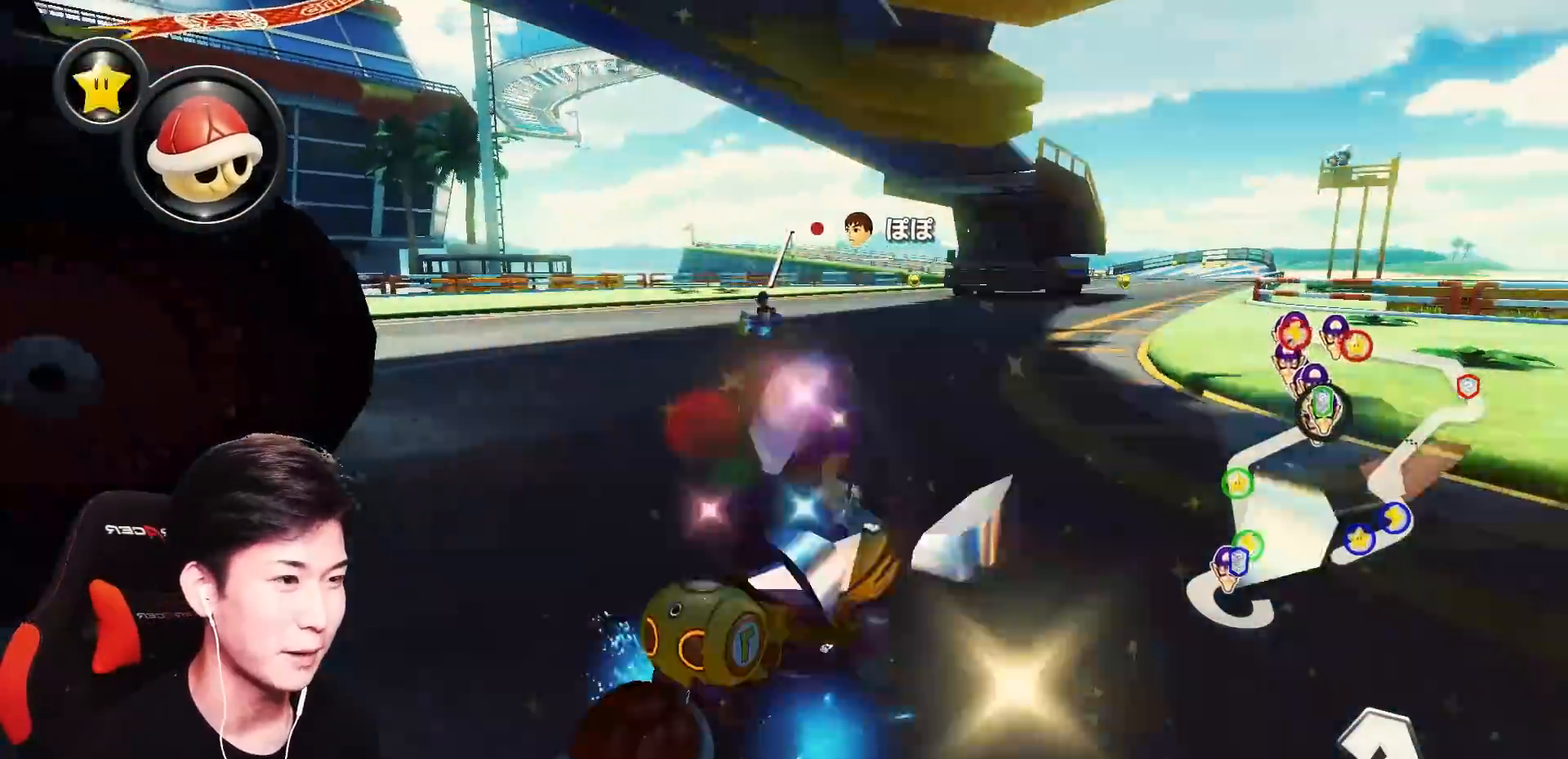
{"buttons": ["A", "L1"], "left_stick": "up-left", "events": [[434, "left_stick", "up-left"]]}
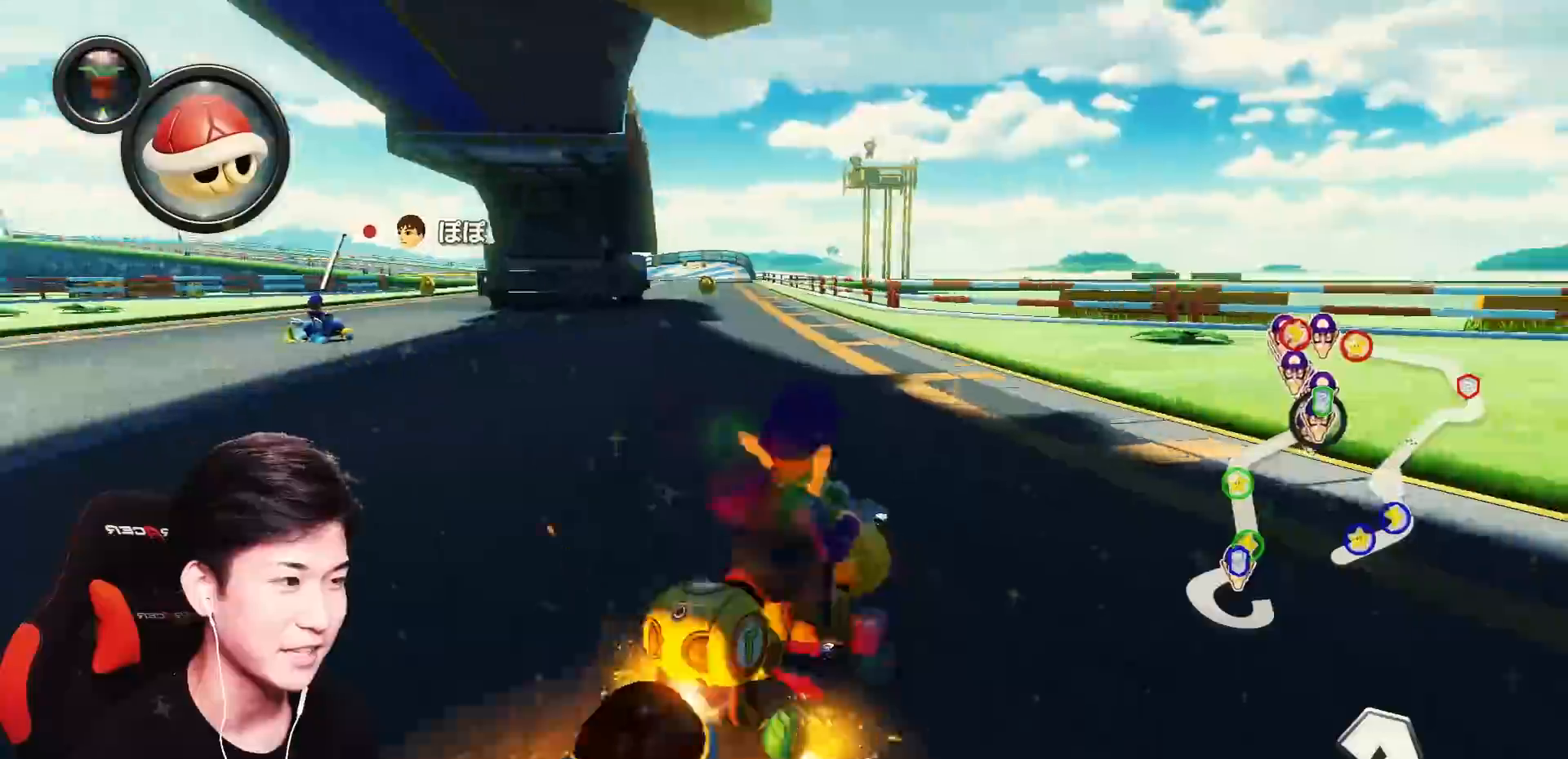
{"buttons": ["A", "L1"], "left_stick": "center", "events": [[450, "left_stick", "center"]]}
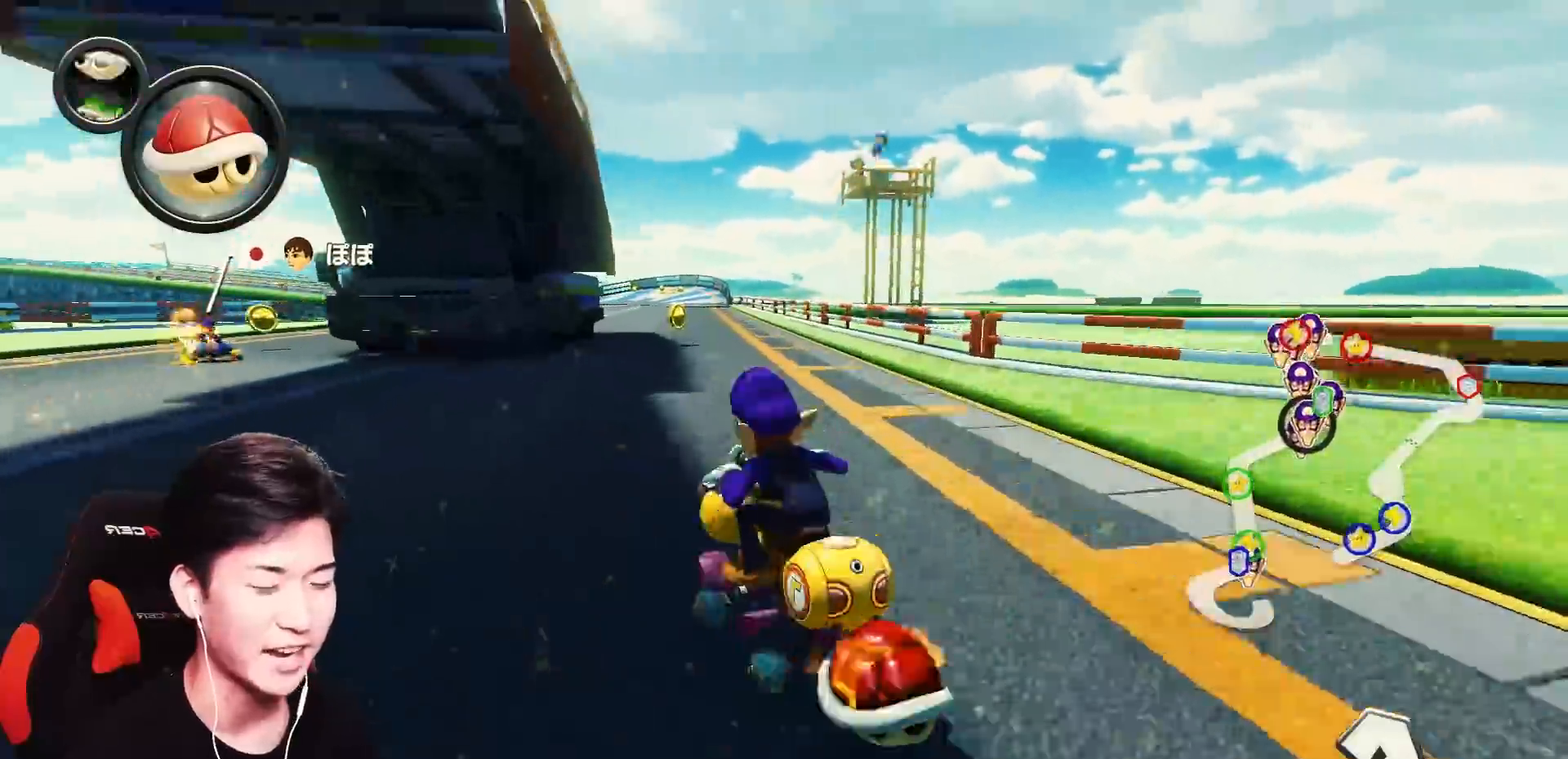
{"buttons": ["A", "L1"], "left_stick": "center", "events": [[17, "left_stick", "right"], [267, "left_stick", "center"], [334, "left_stick", "left"], [501, "left_stick", "center"]]}
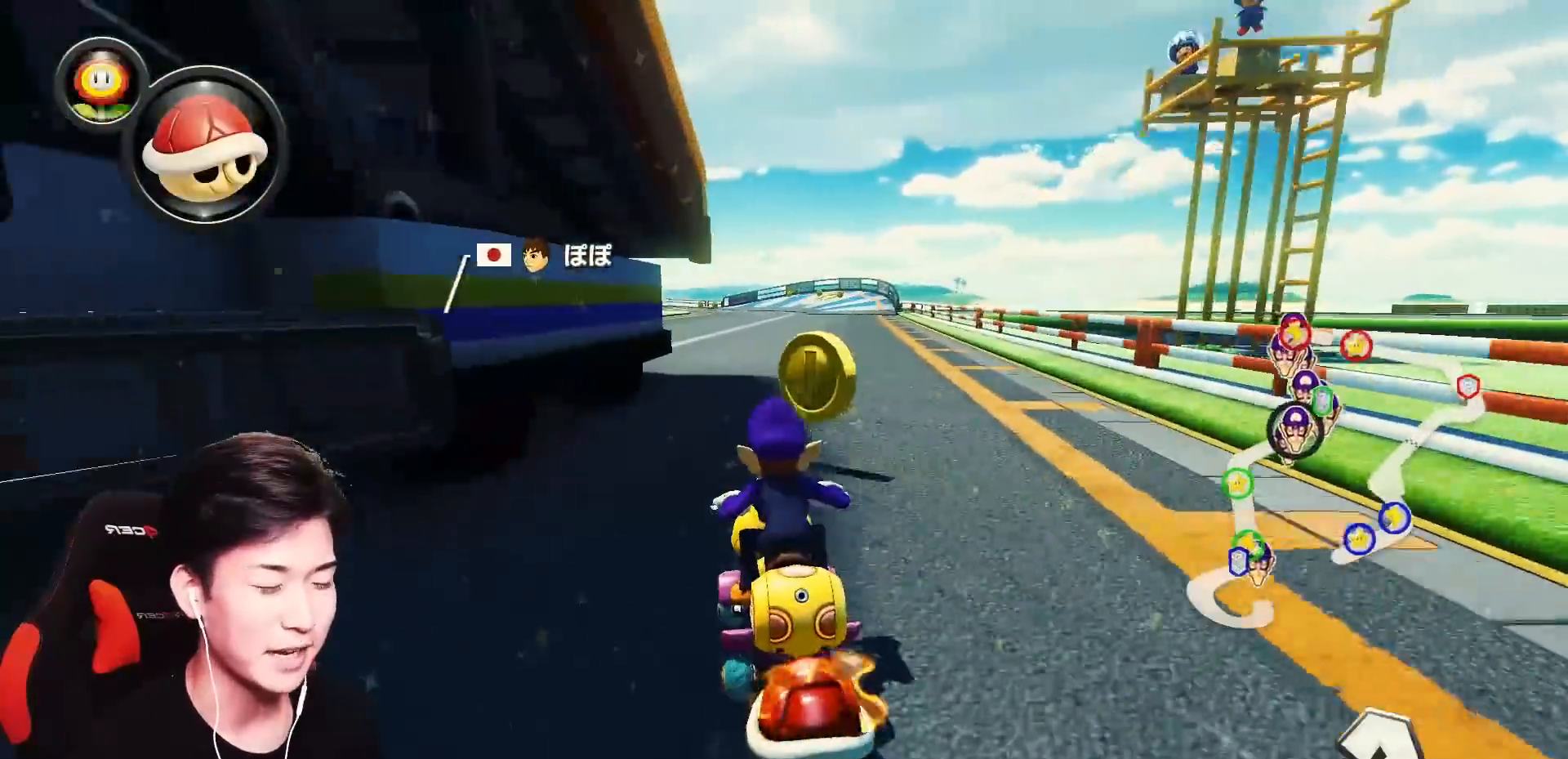
{"buttons": ["A", "L1"], "left_stick": "center", "events": [[166, "X", "down"], [400, "X", "up"]]}
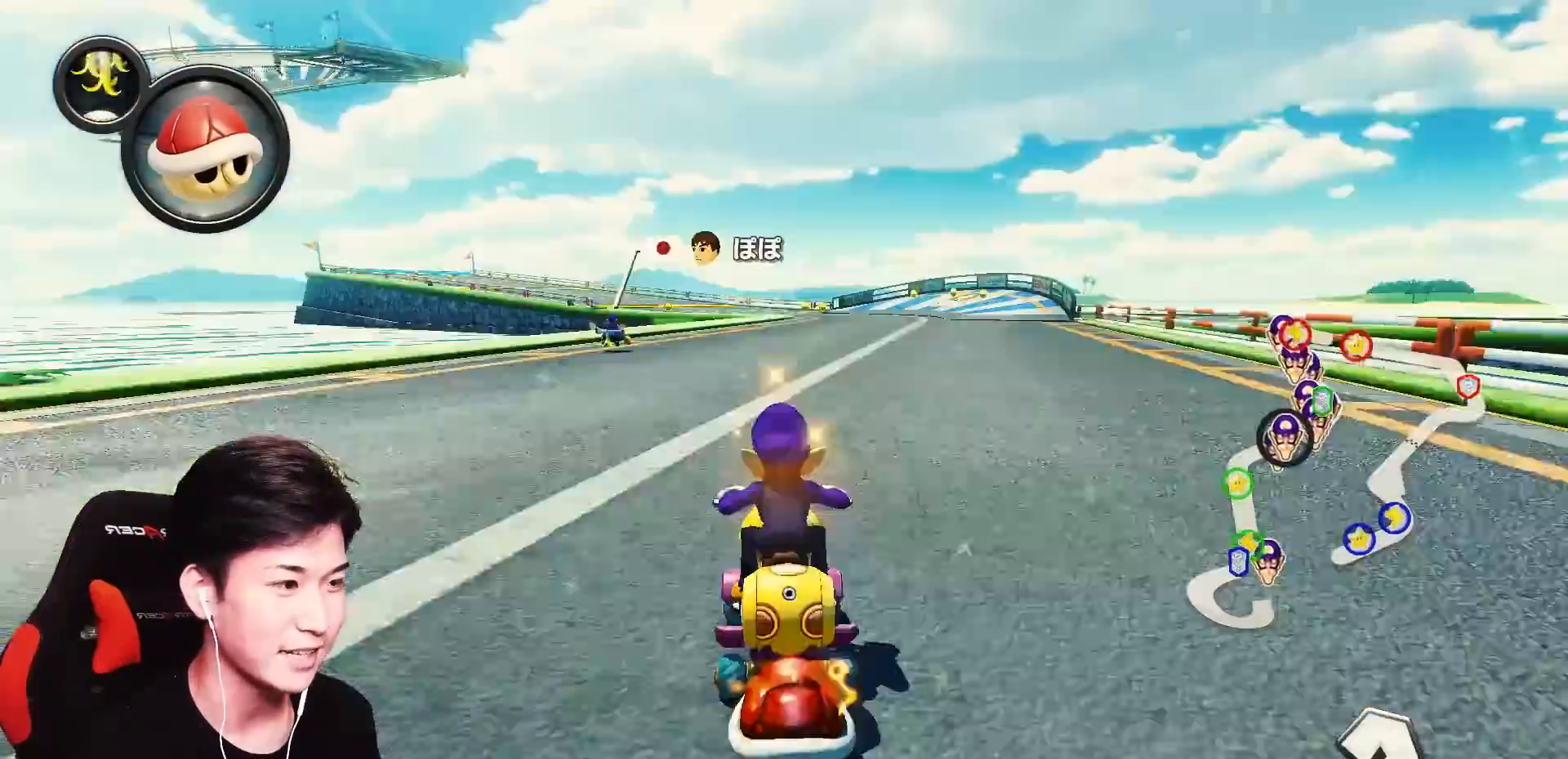
{"buttons": ["A", "L1"], "left_stick": "center", "events": [[83, "X", "down"], [384, "X", "up"]]}
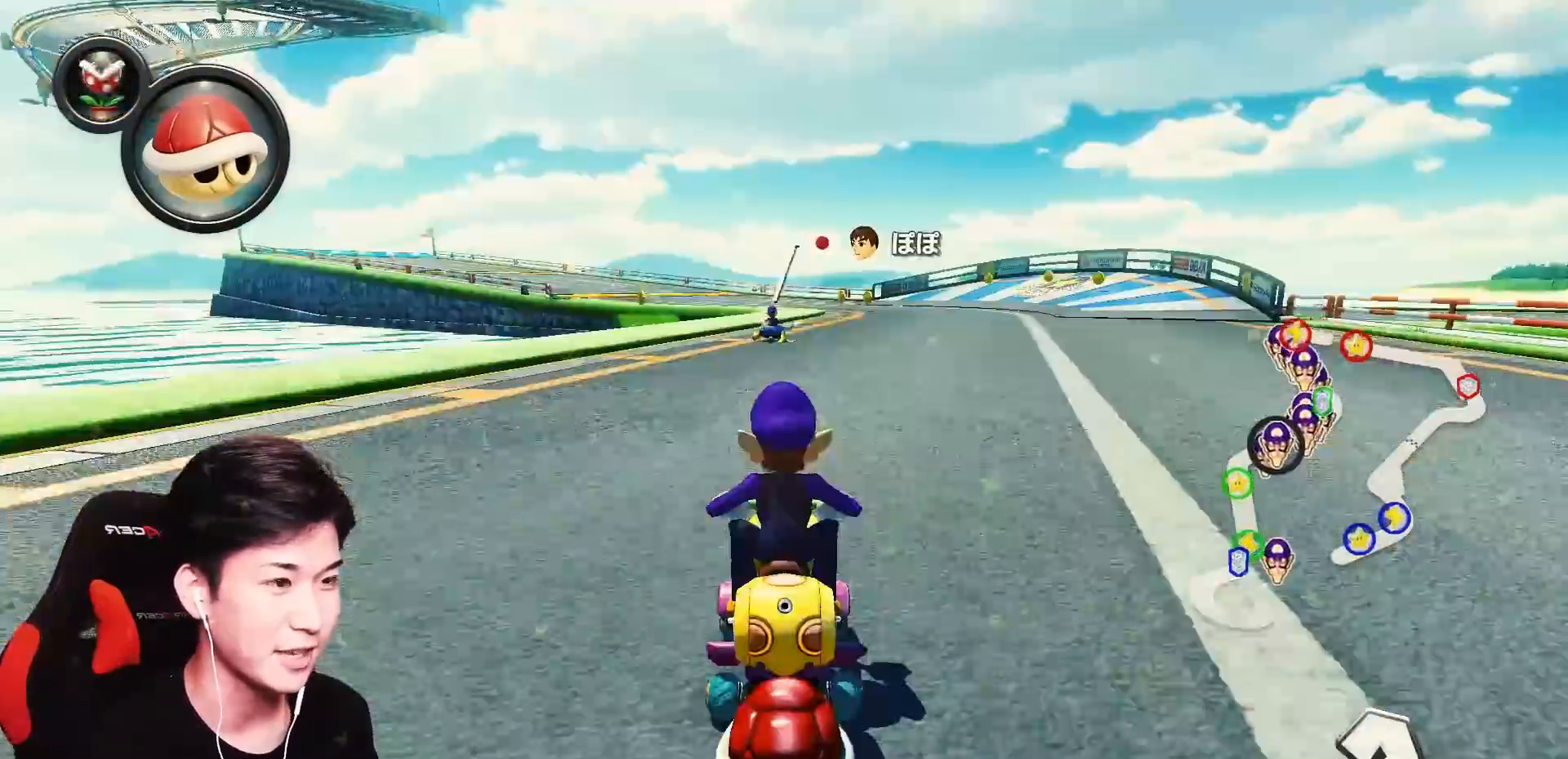
{"buttons": ["A", "L1"], "left_stick": "up-left", "events": [[133, "left_stick", "up-left"]]}
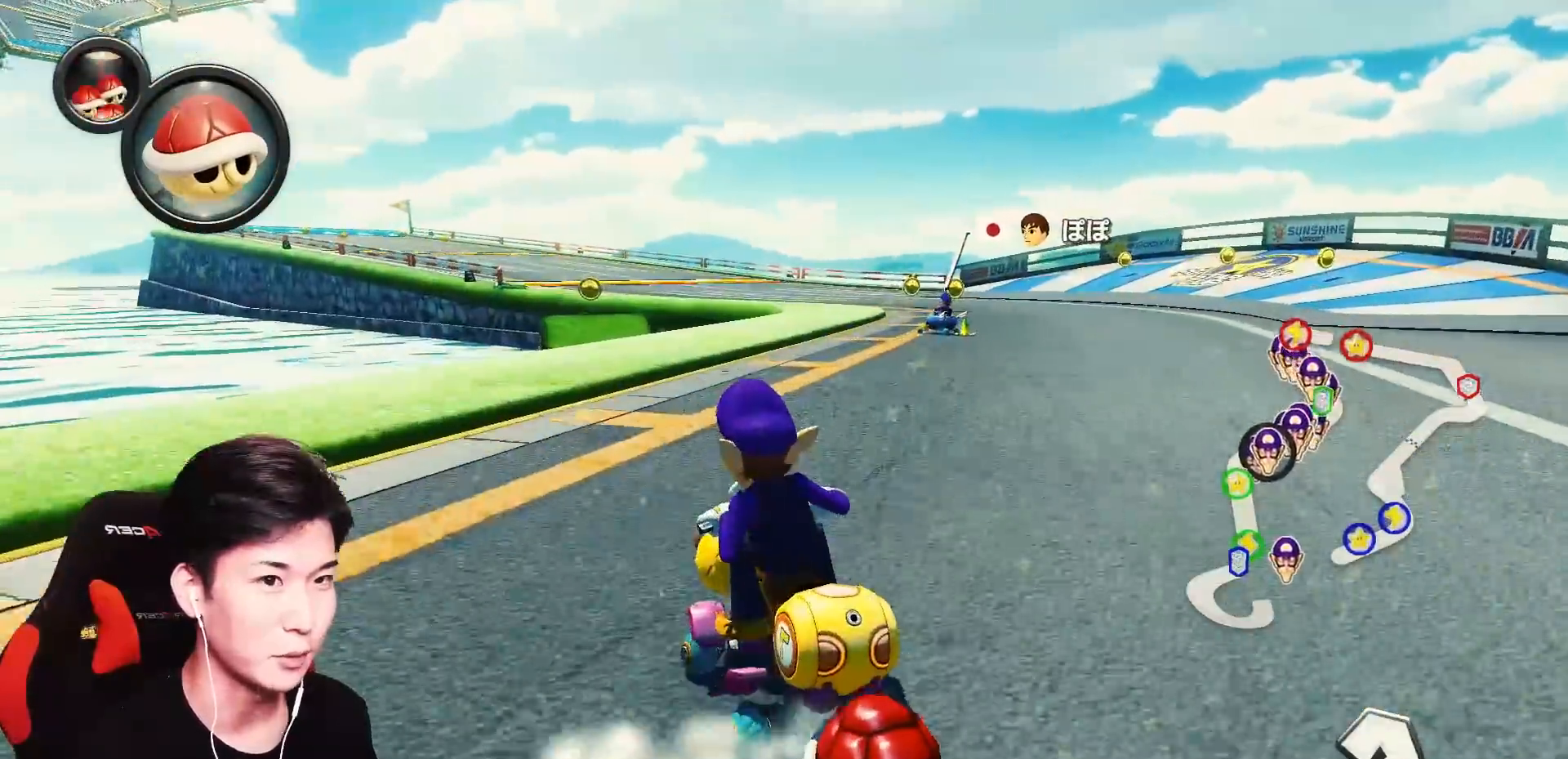
{"buttons": ["A", "L1"], "left_stick": "right", "events": [[50, "left_stick", "right"]]}